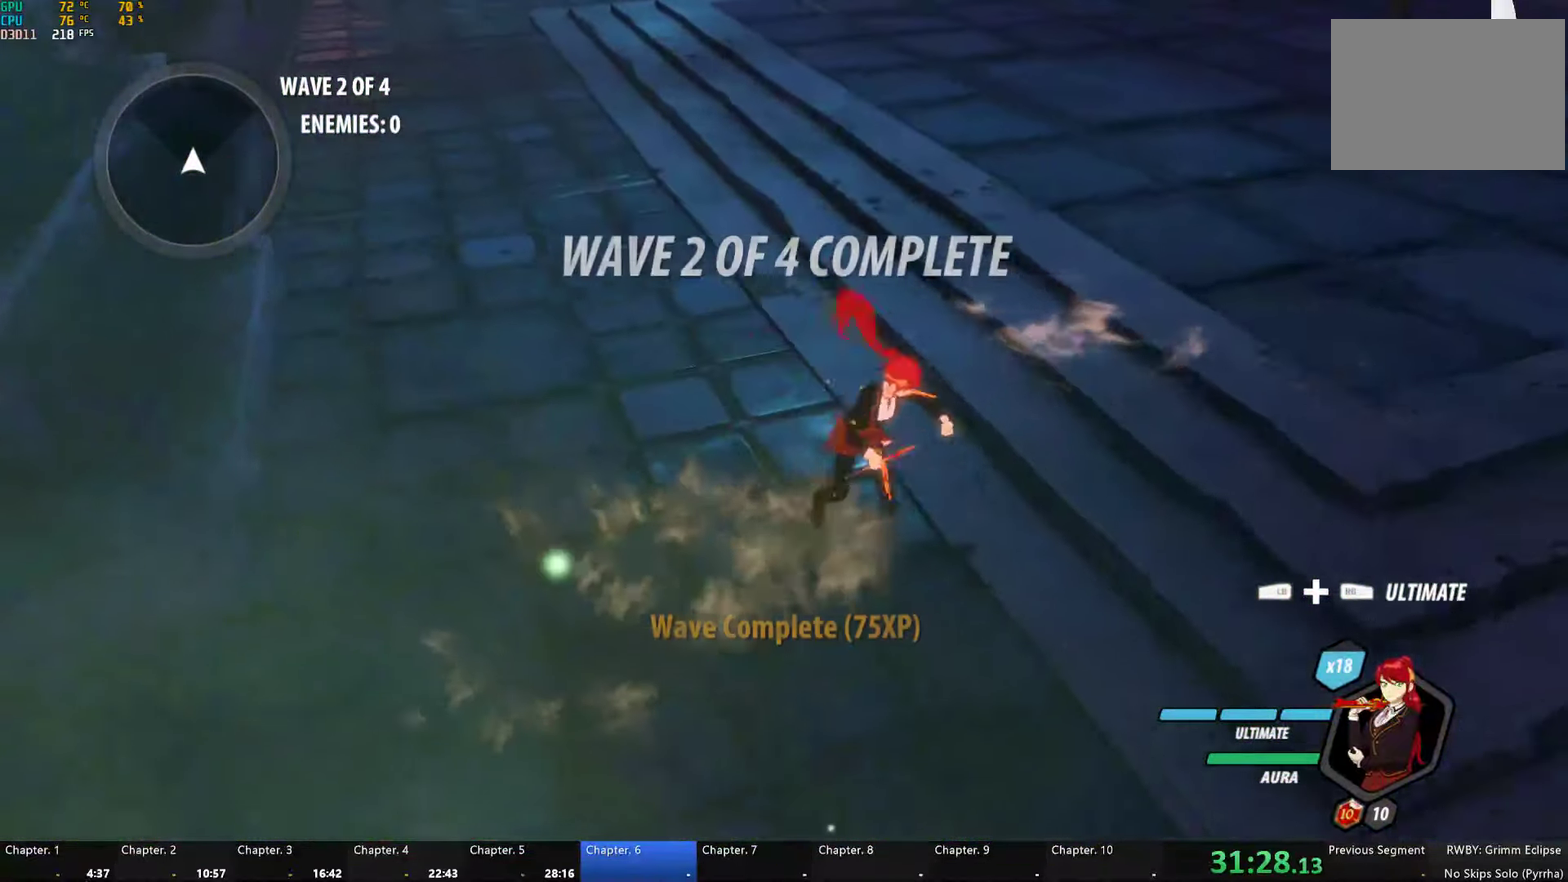
Gameplay with a controller (Xbox layout); each line is a JSON object with the inputs held at the frame after it. "button_events" lists button changes between this image and that frame as [ms after this image, input, new state], when the widget could be followed in between (sticks are given only as held states). This document gives stick clicks only as held states, not as events.
{"buttons": ["A", "L1"], "left_stick": "up-right", "right_stick": "center", "button_events": [[117, "B", "down"], [133, "R2", "up"], [183, "B", "up"], [317, "L1", "down"], [333, "Y", "down"], [350, "B", "down"], [383, "Y", "up"], [417, "B", "up"], [433, "L1", "up"], [500, "L1", "down"]]}
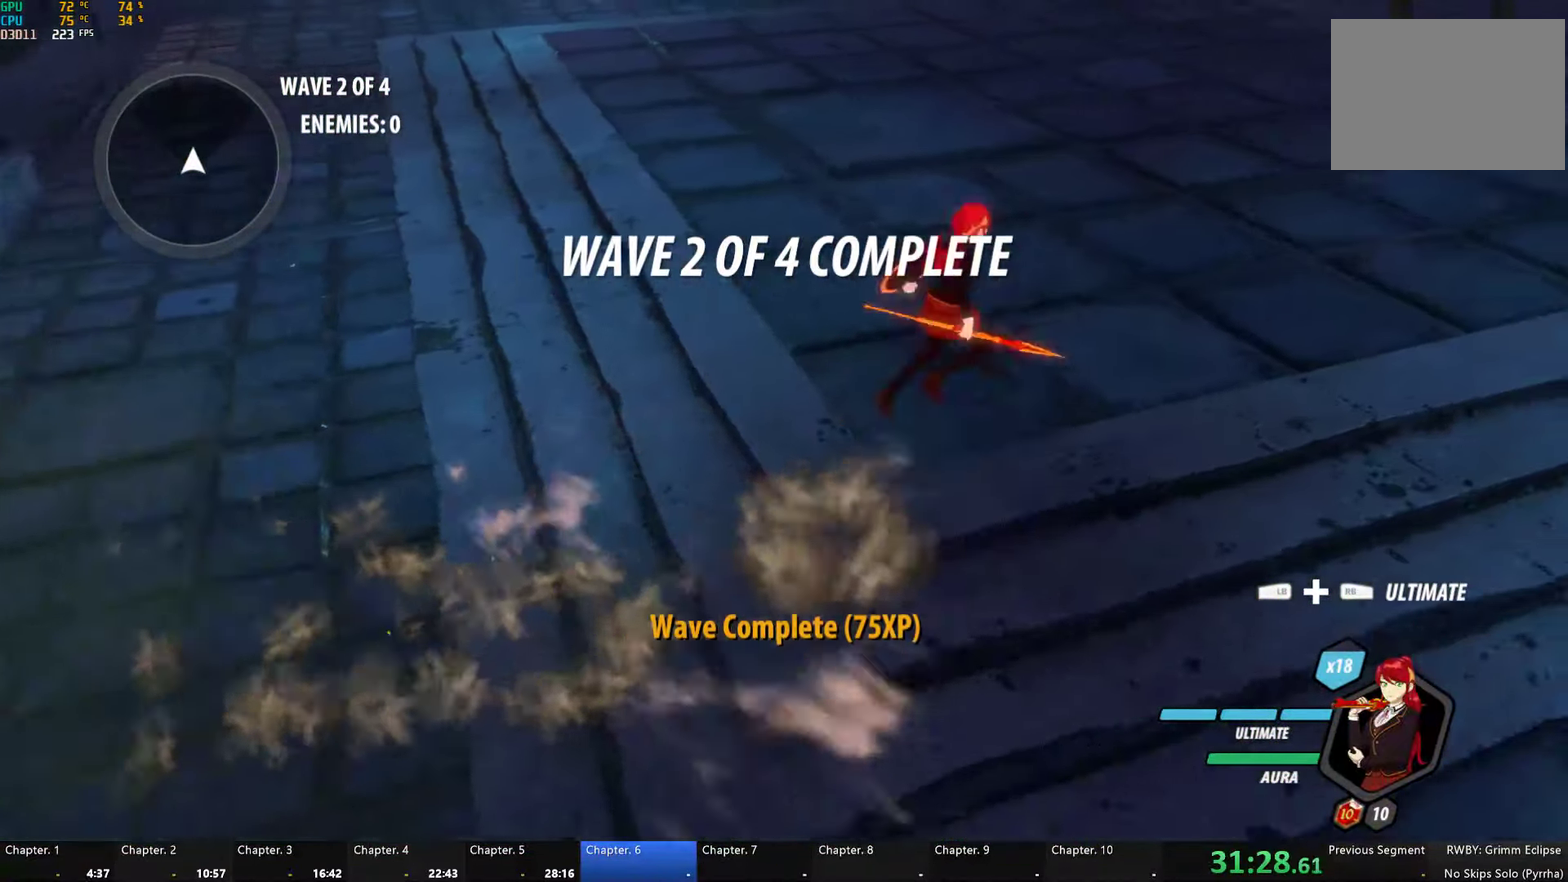
{"buttons": ["A", "L1"], "left_stick": "up-right", "right_stick": "center", "button_events": [[33, "B", "down"], [117, "B", "up"], [117, "L1", "up"], [167, "L1", "down"], [200, "Y", "down"], [217, "B", "down"], [267, "Y", "up"], [283, "L1", "up"], [300, "B", "up"], [333, "L1", "down"], [383, "B", "down"], [383, "Y", "down"], [433, "Y", "up"], [483, "B", "up"]]}
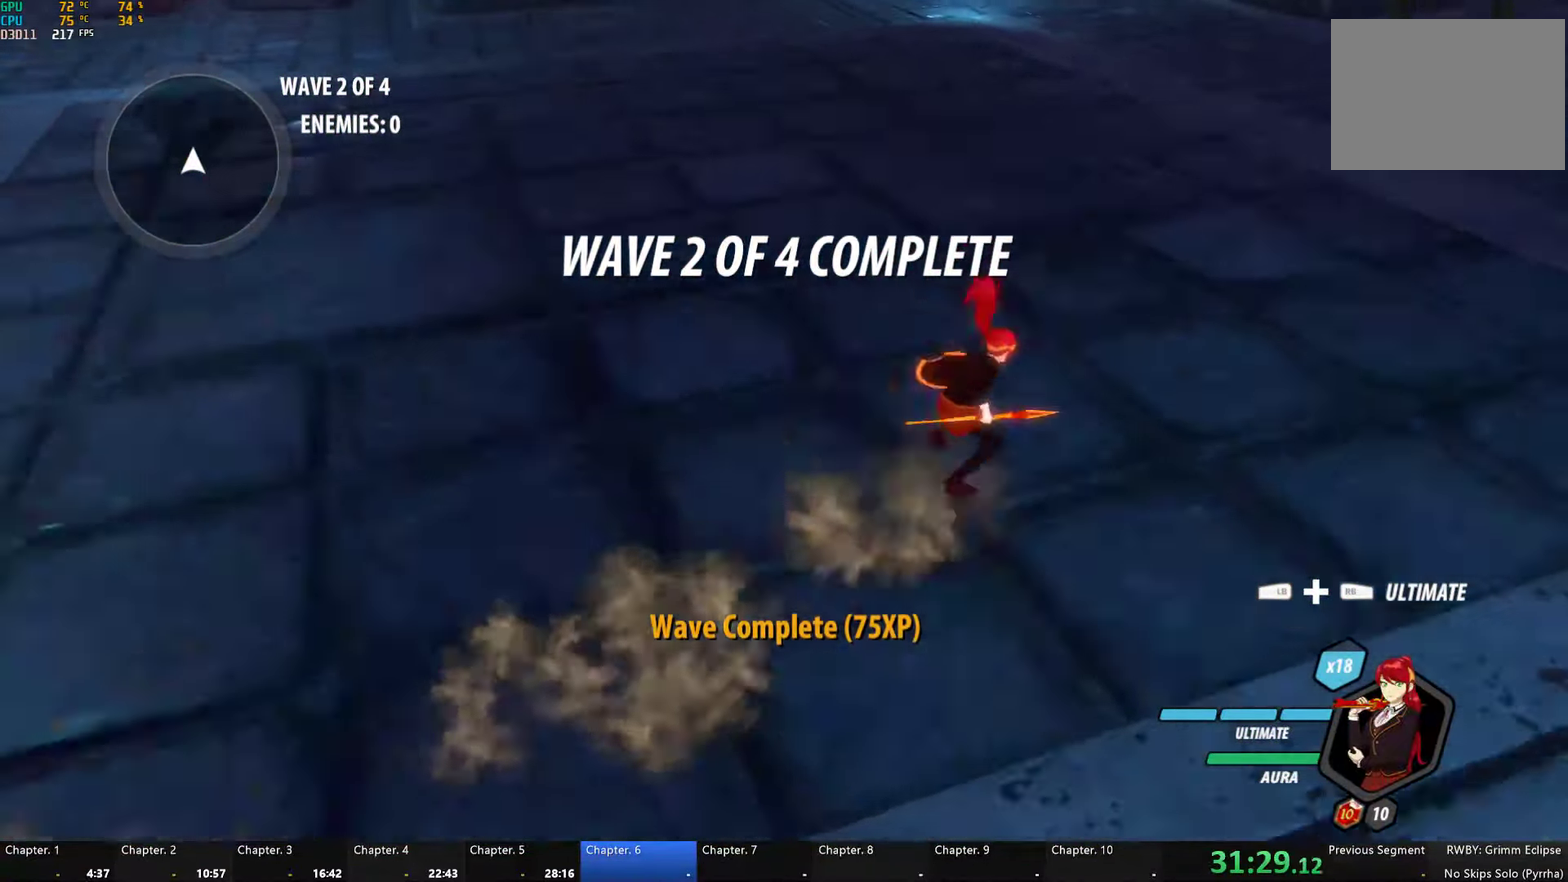
{"buttons": ["A", "R2"], "left_stick": "up", "right_stick": "center", "button_events": [[50, "Y", "down"], [67, "B", "down"], [100, "Y", "up"], [150, "L1", "up"], [167, "B", "up"], [217, "R2", "down"], [333, "B", "down"], [350, "R2", "up"], [417, "B", "up"], [450, "R2", "down"]]}
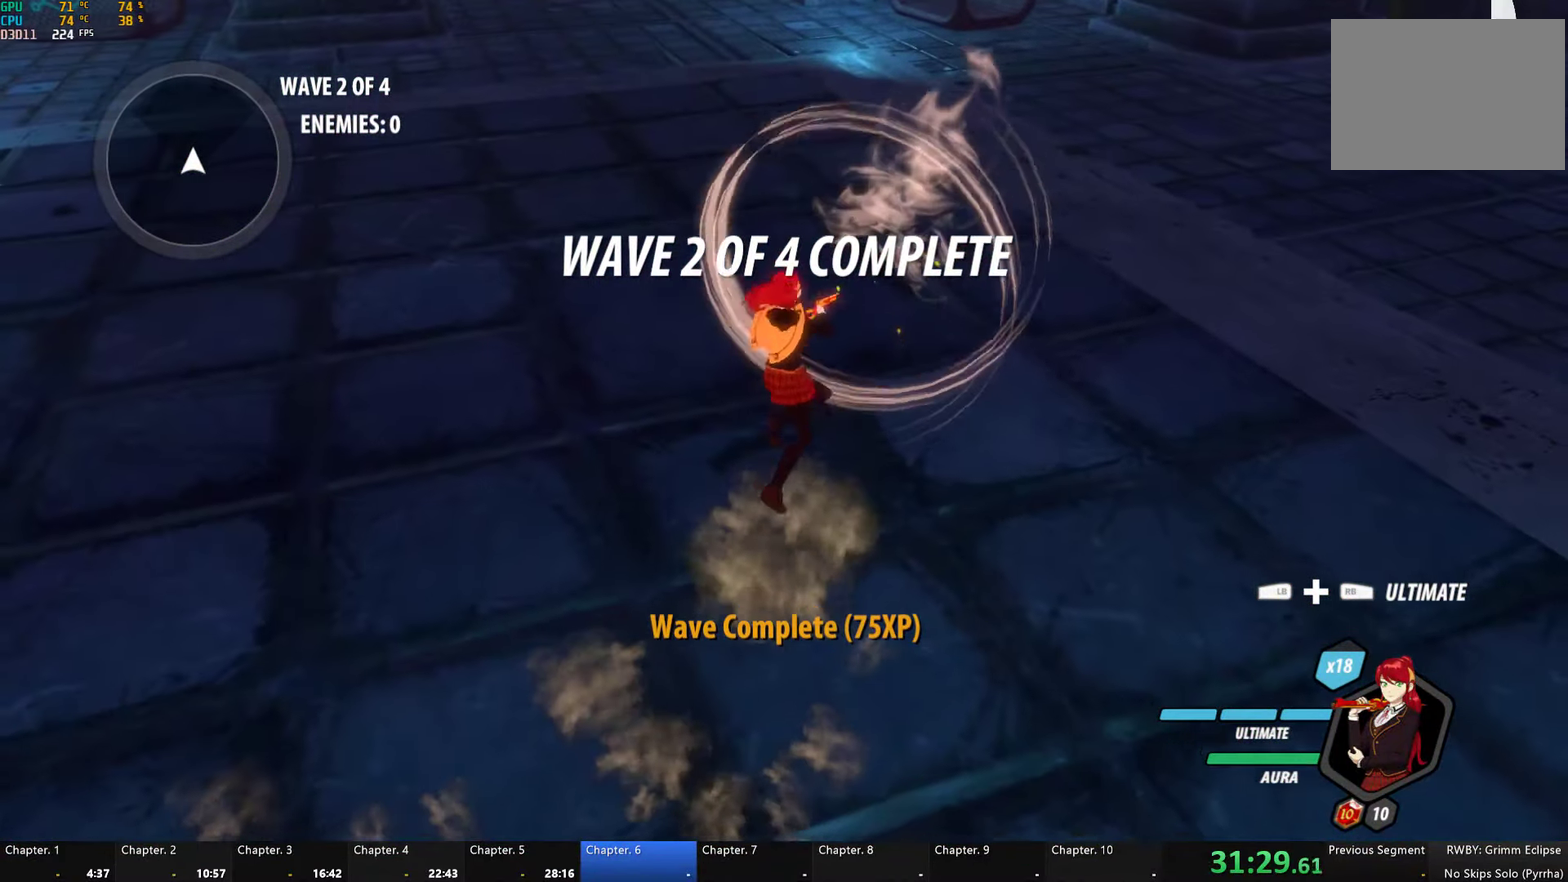
{"buttons": ["B"], "left_stick": "up", "right_stick": "center"}
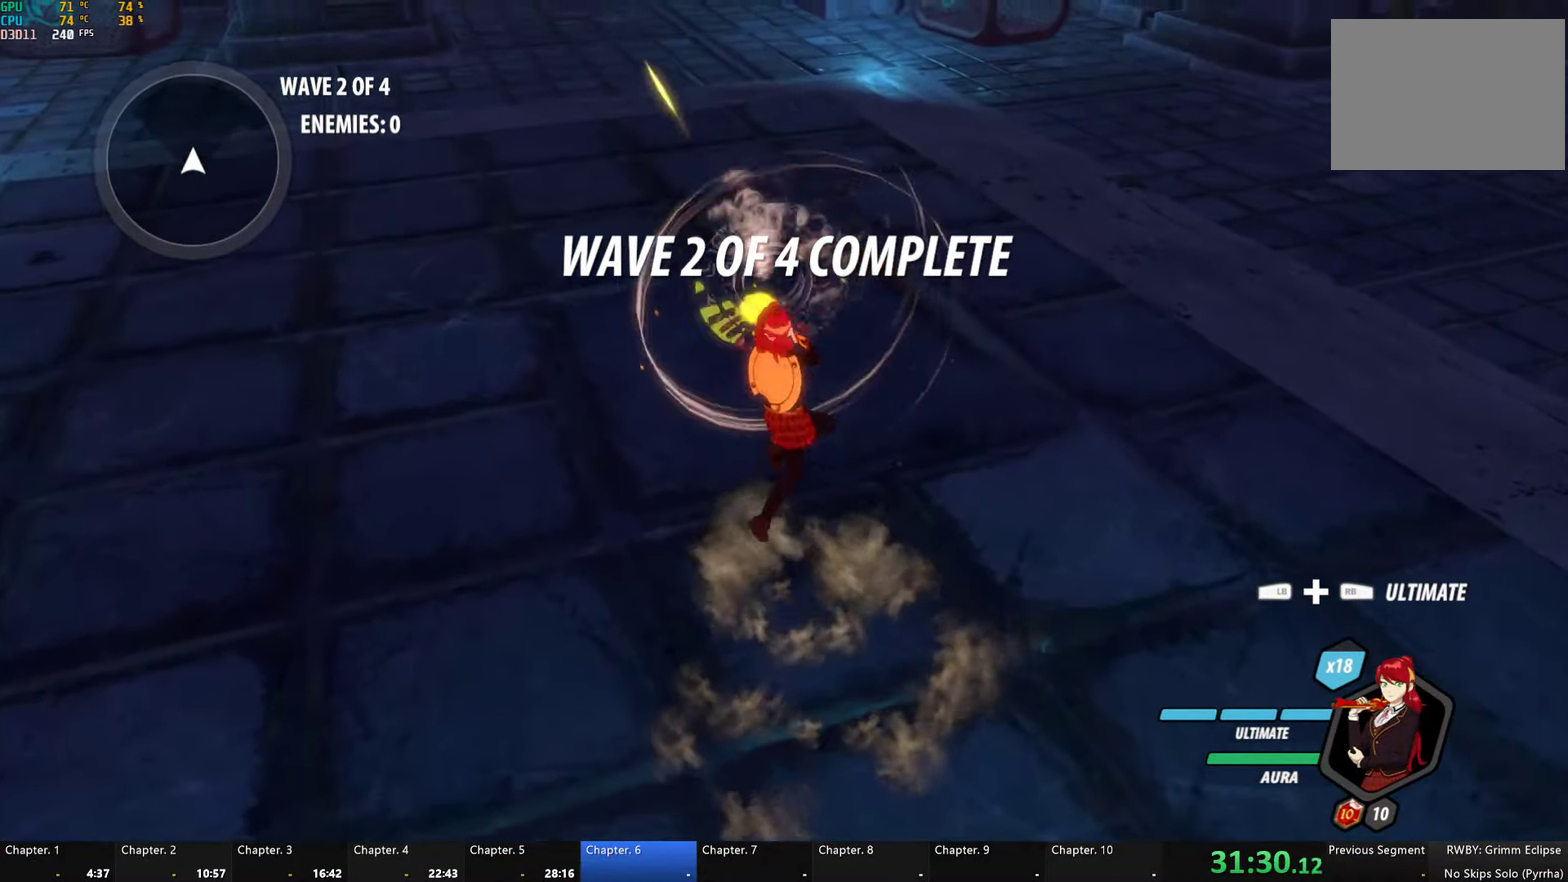
{"buttons": ["A", "R2"], "left_stick": "up", "right_stick": "center"}
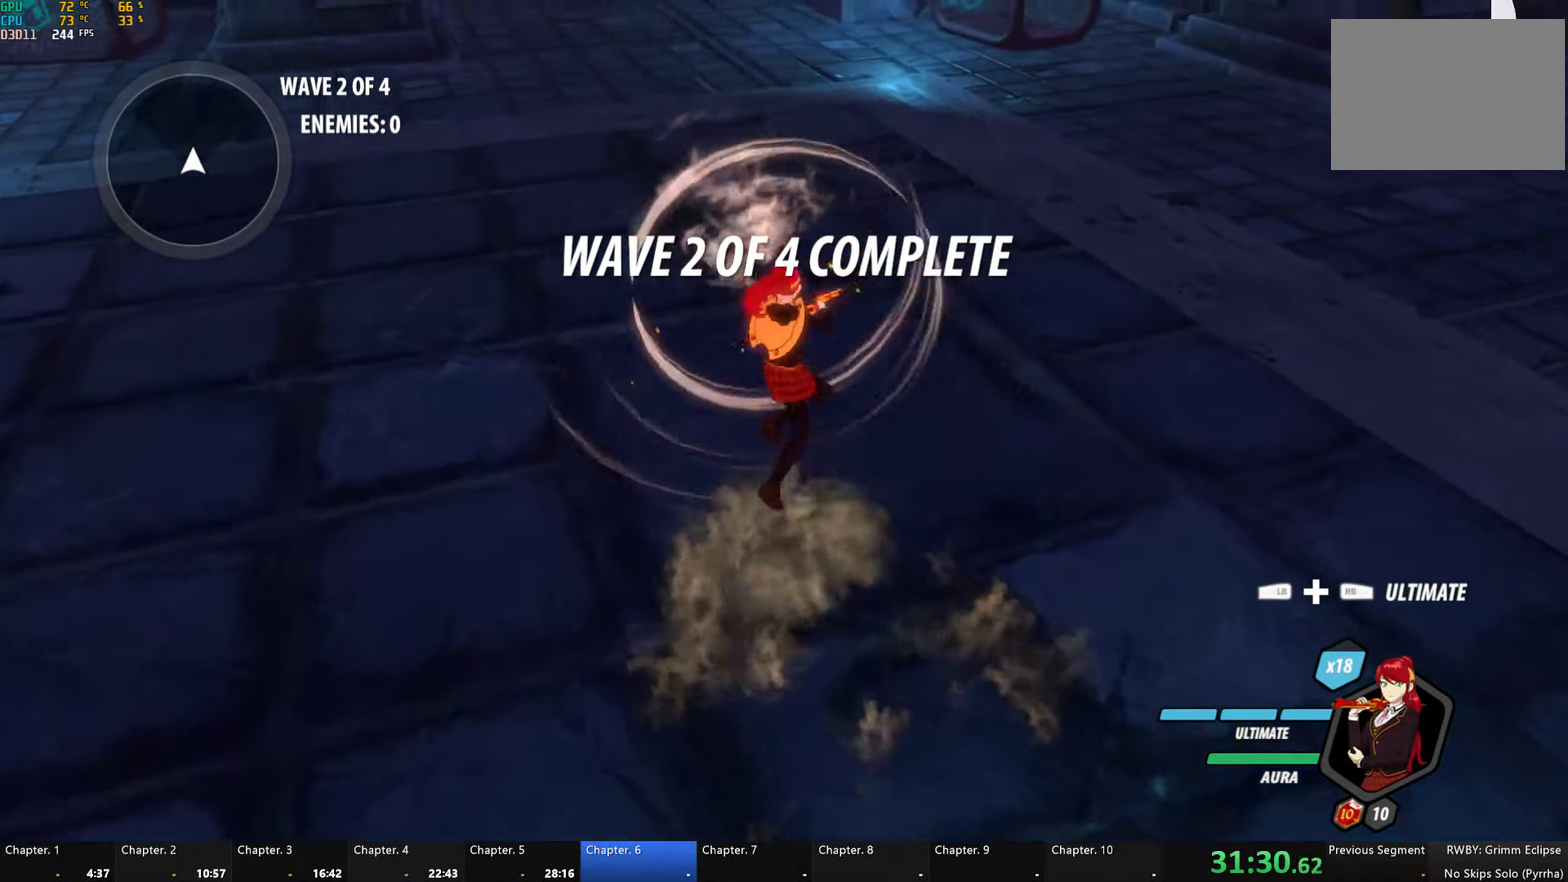
{"buttons": [], "left_stick": "up", "right_stick": "center"}
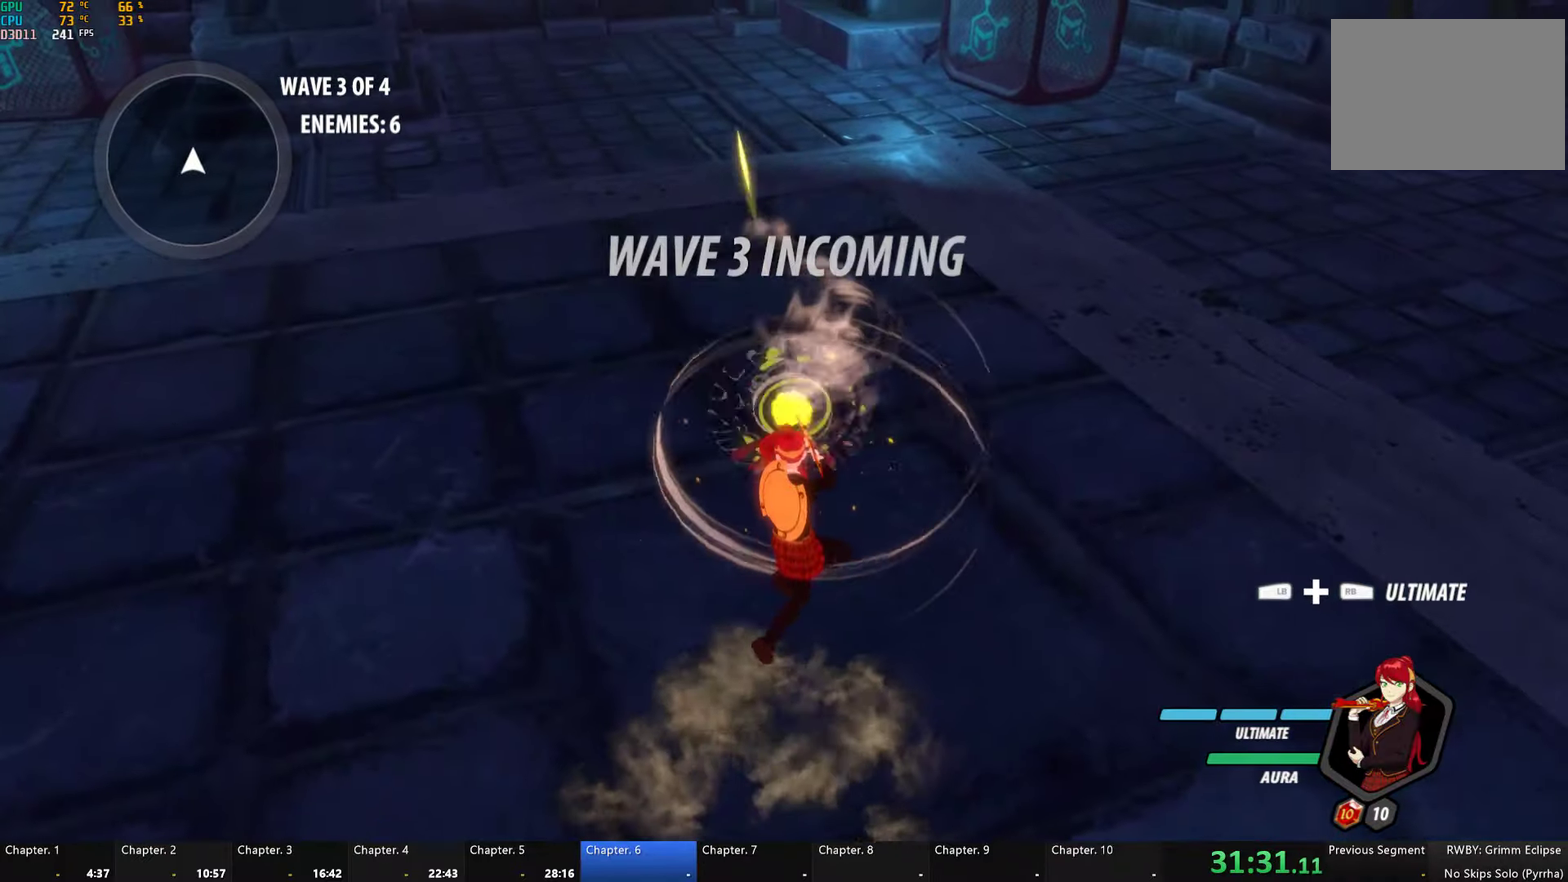
{"buttons": ["A", "R2"], "left_stick": "up", "right_stick": "center"}
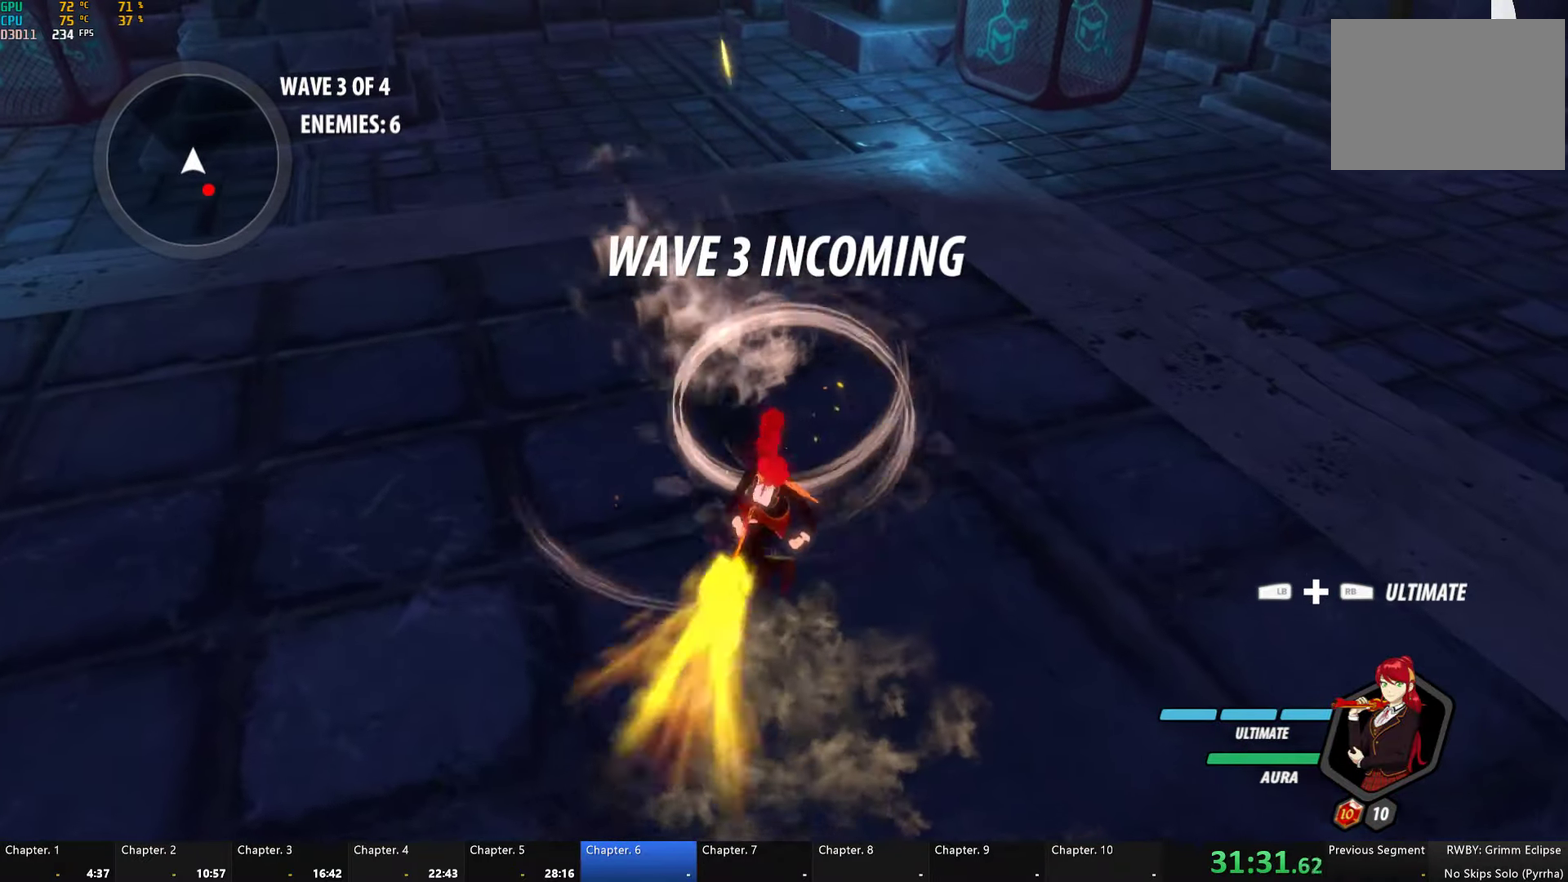
{"buttons": ["A", "R2"], "left_stick": "up", "right_stick": "center", "button_events": [[117, "B", "down"], [117, "R2", "up"], [167, "B", "up"], [200, "R2", "down"], [317, "R2", "up"], [334, "B", "down"], [384, "B", "up"], [400, "R2", "down"]]}